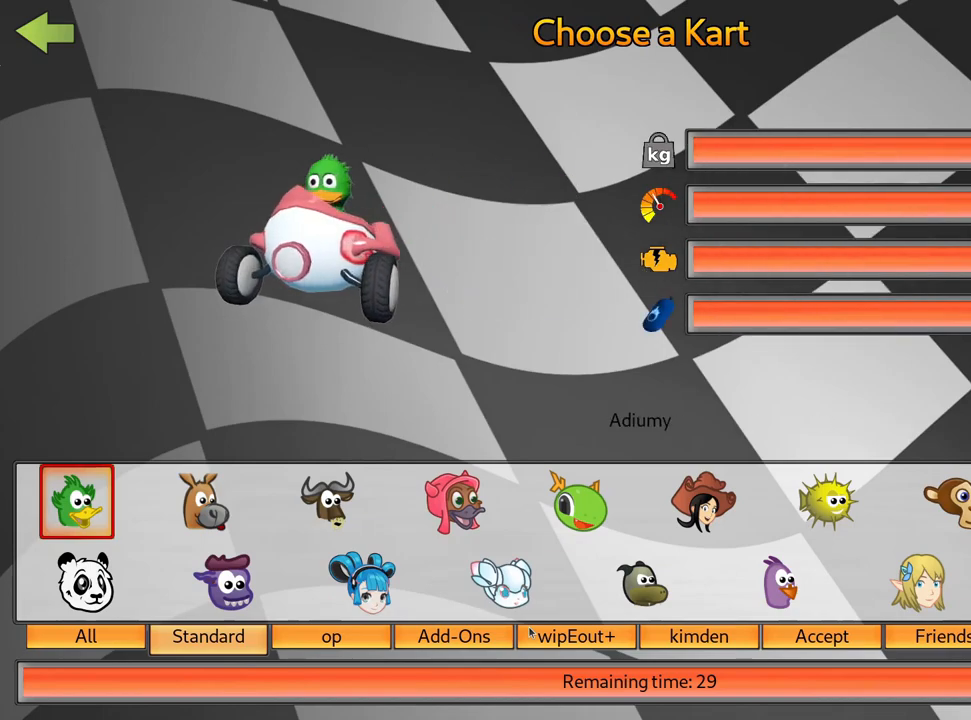
Gameplay with keyboard; each line is a JSON object with the keys held at the frame after it. "events" lists presses ("down") and releases ("up") of "down", "fire", "flag", "left", "look", "nitro", "right", "skid" and "up" between this image and that frame as [ms after this image, input, new state], when the widget could be followed in between. No other keys are recorded. Mouse input is not recorded. Key names are as the overlay labels them; some are game actions (e.g. jump) rather than physical keys.
{"keys": [], "events": [[150, "right", "down"], [283, "right", "up"]]}
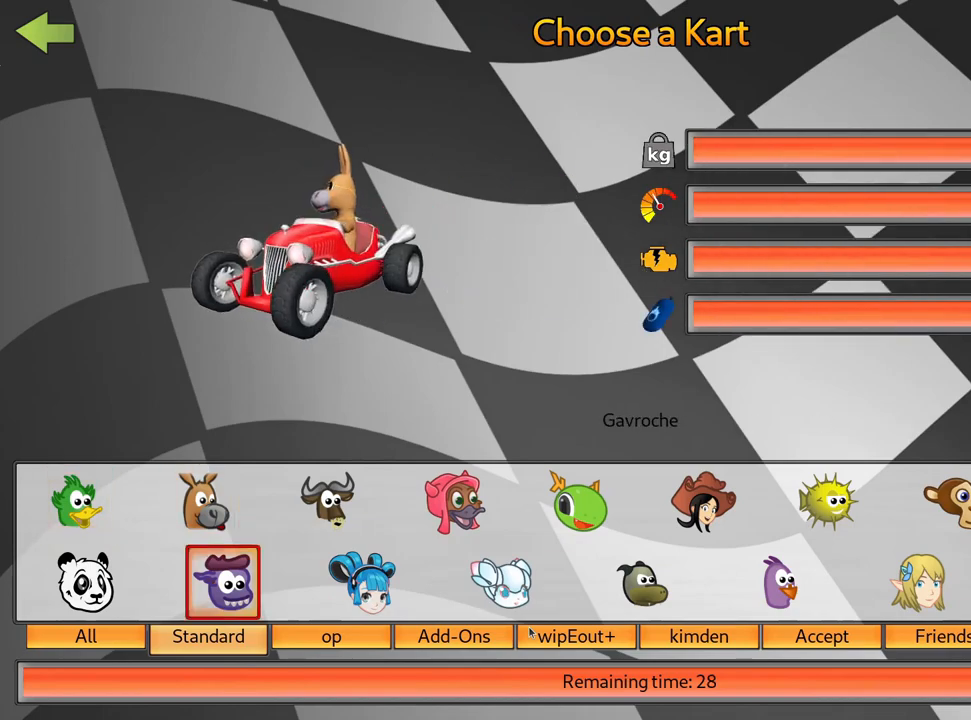
{"keys": [], "events": []}
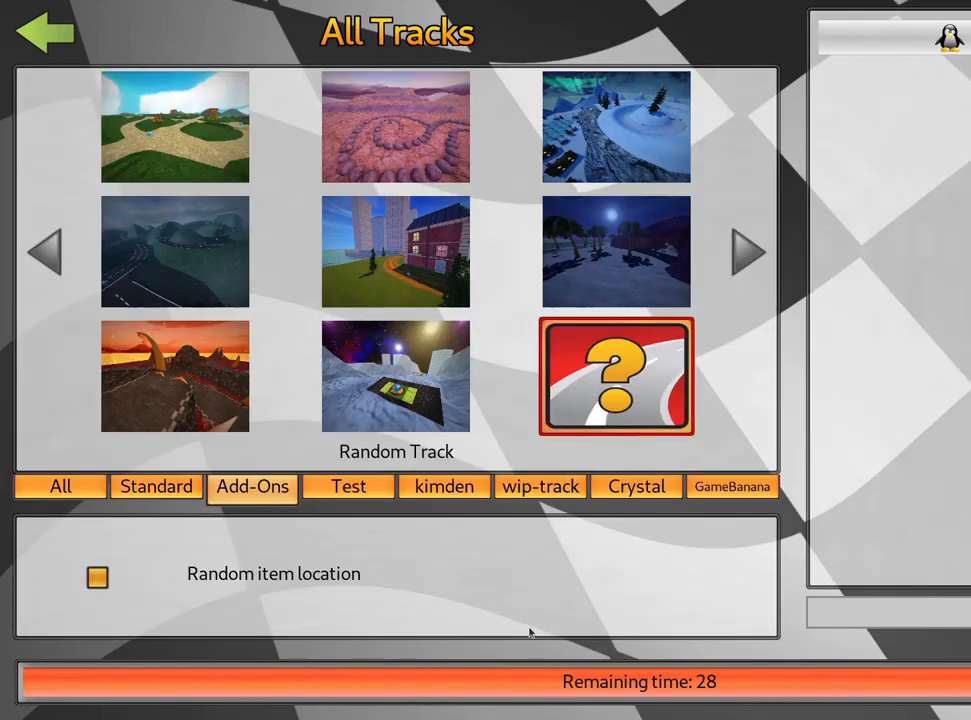
{"keys": [], "events": []}
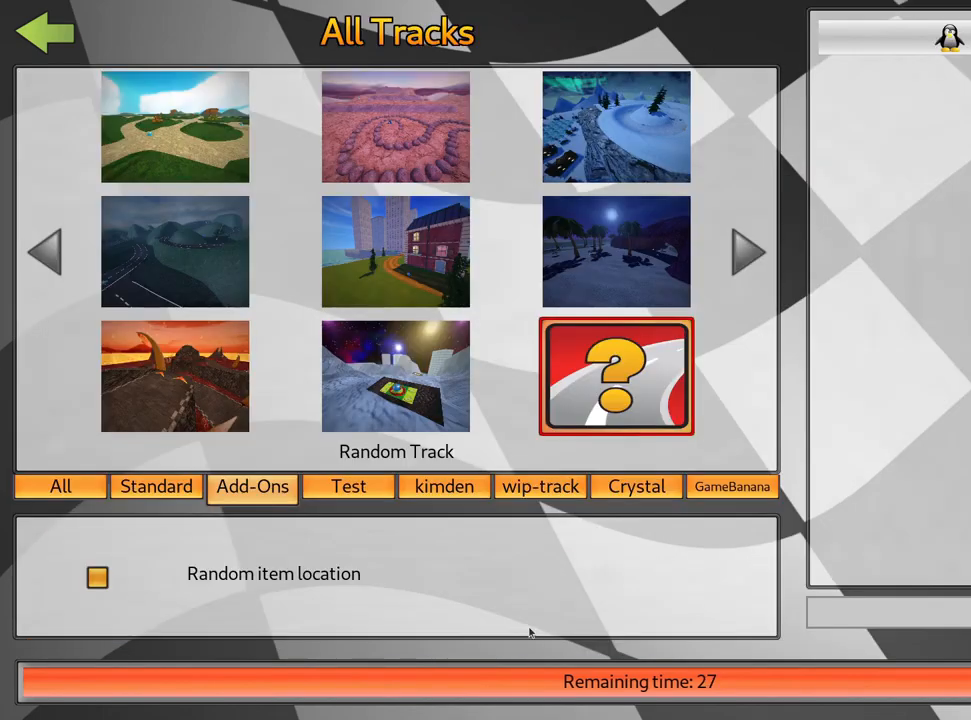
{"keys": [], "events": []}
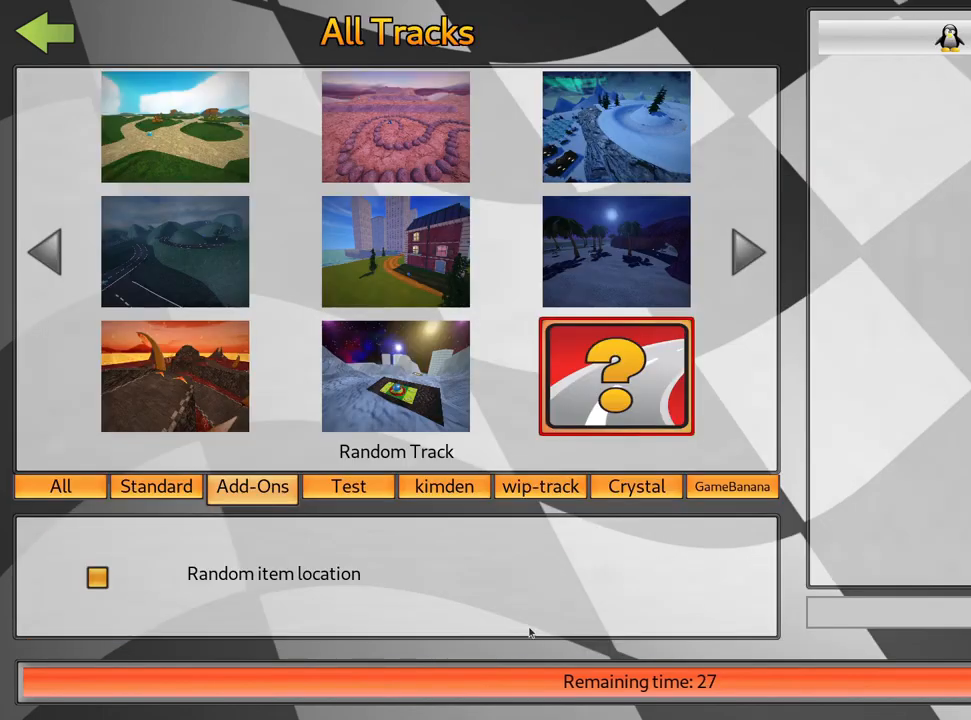
{"keys": [], "events": []}
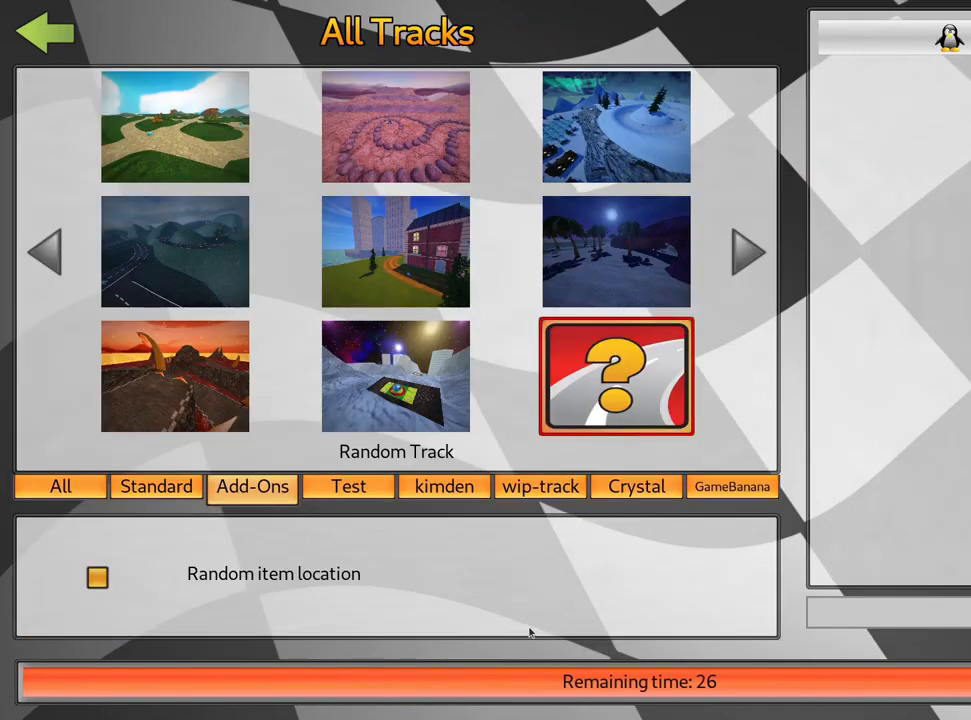
{"keys": [], "events": []}
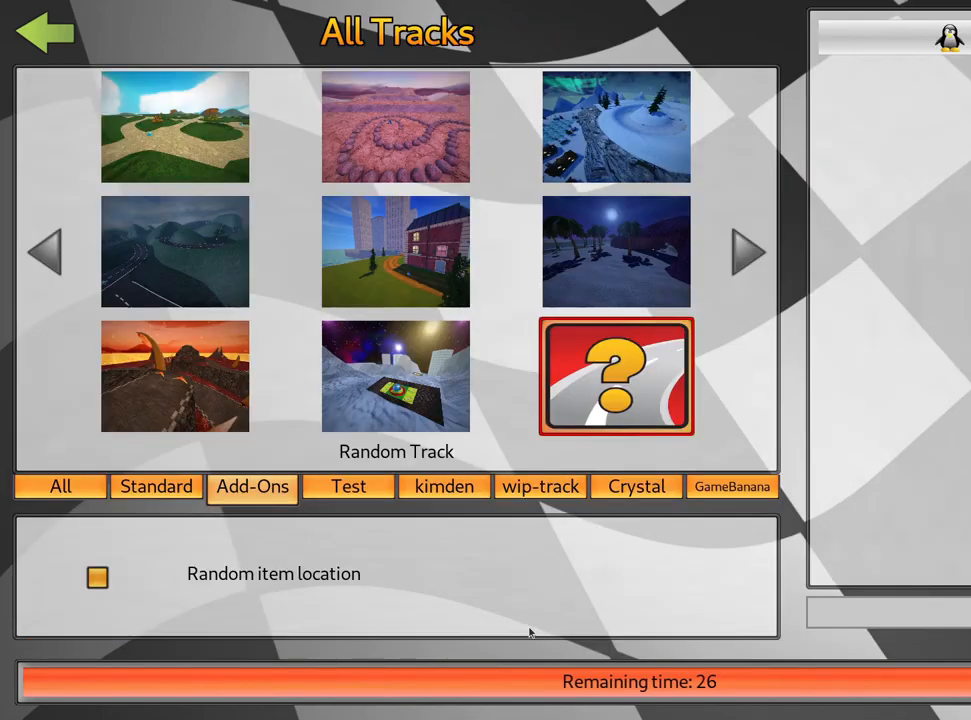
{"keys": [], "events": []}
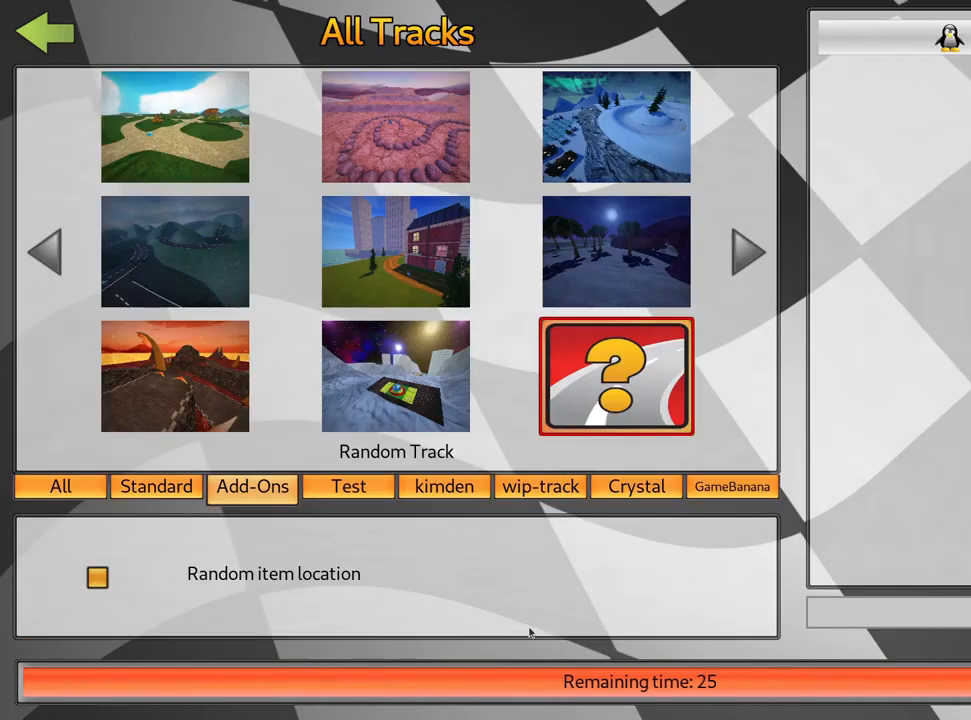
{"keys": [], "events": []}
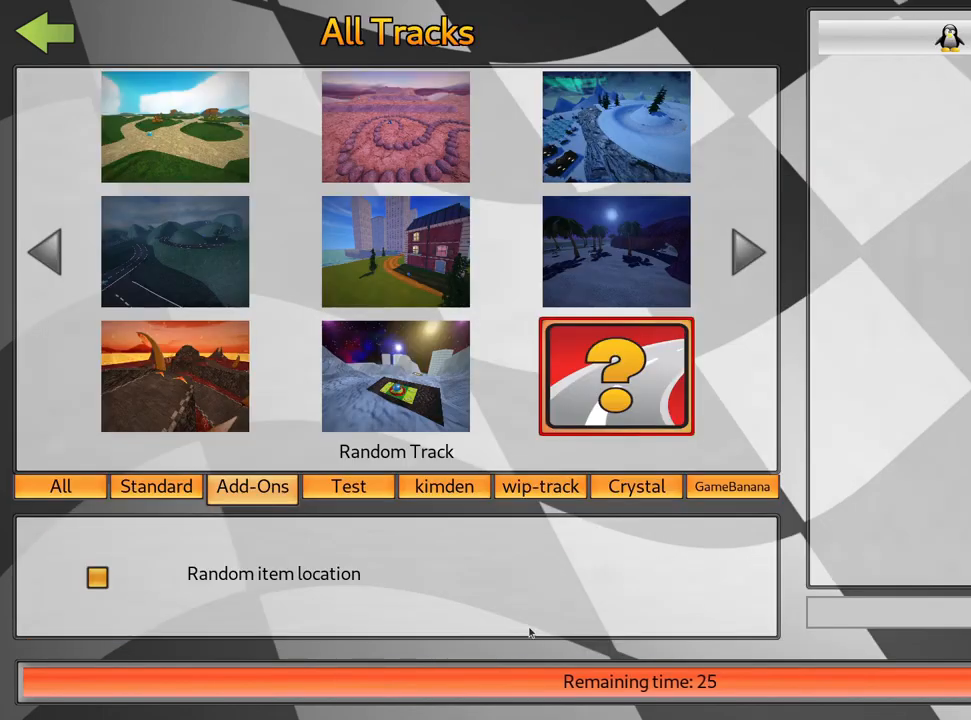
{"keys": [], "events": [[83, "left", "down"], [200, "left", "up"], [283, "left", "down"], [400, "left", "up"]]}
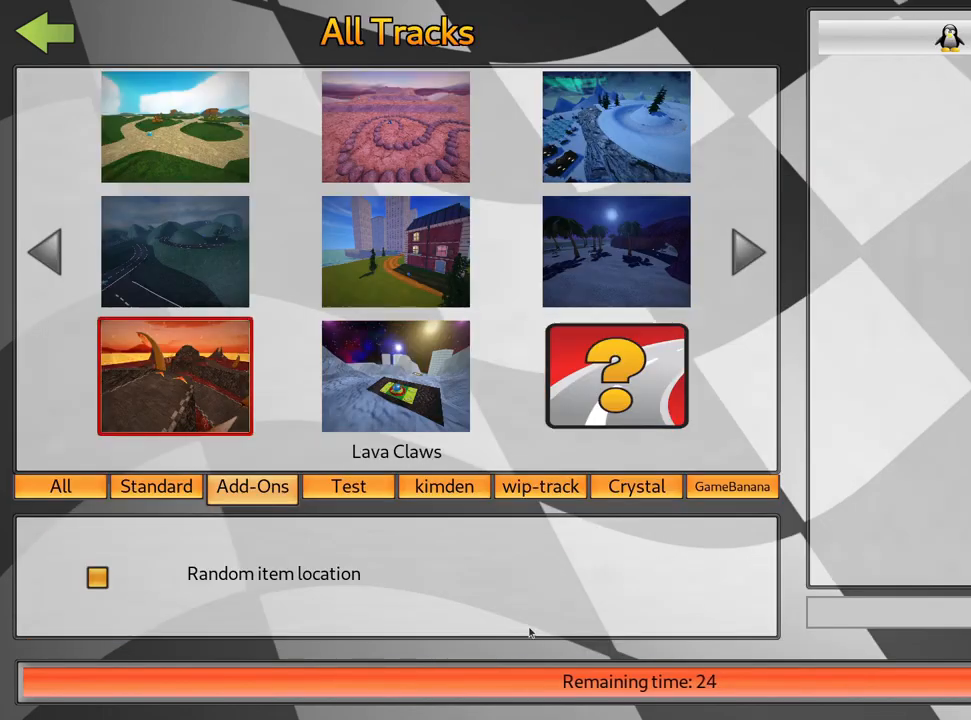
{"keys": [], "events": [[133, "left", "down"], [217, "left", "up"], [400, "left", "down"], [500, "left", "up"]]}
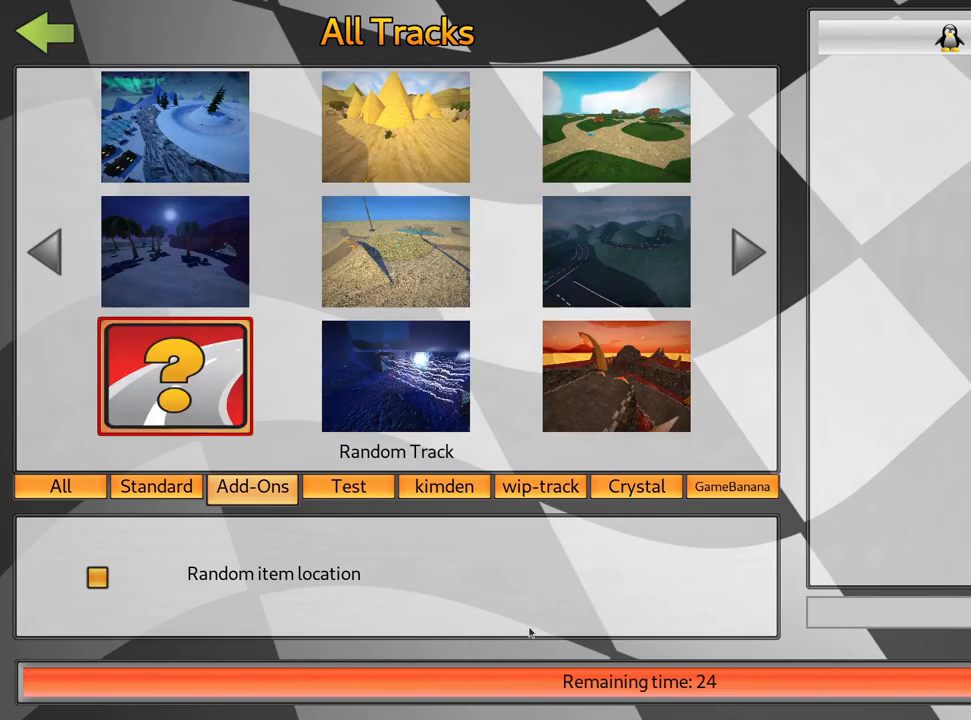
{"keys": [], "events": [[283, "left", "down"], [383, "left", "up"]]}
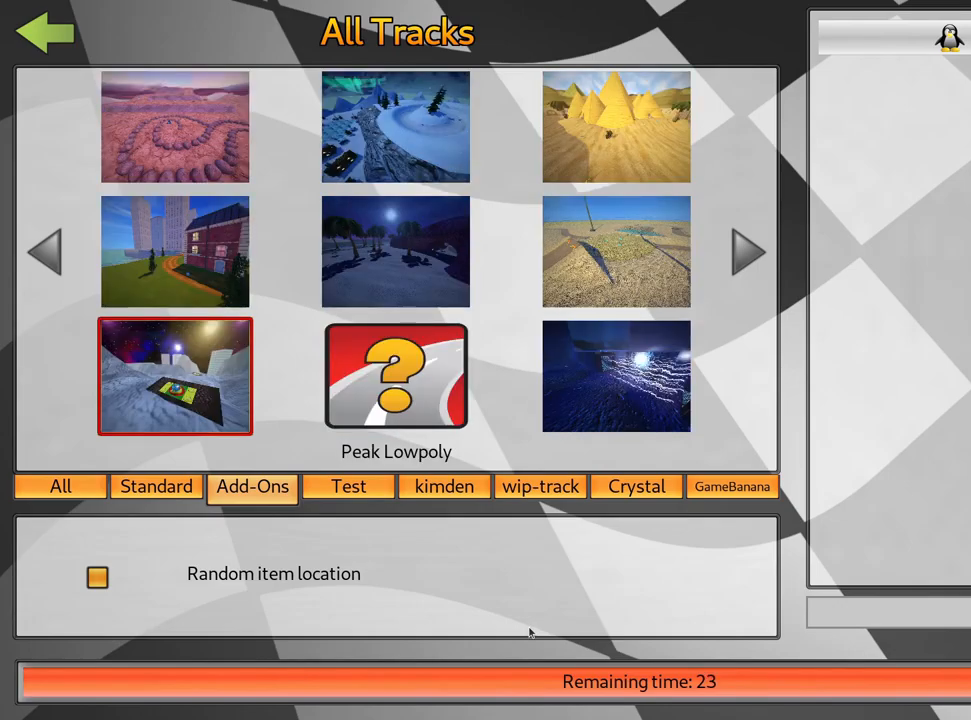
{"keys": [], "events": []}
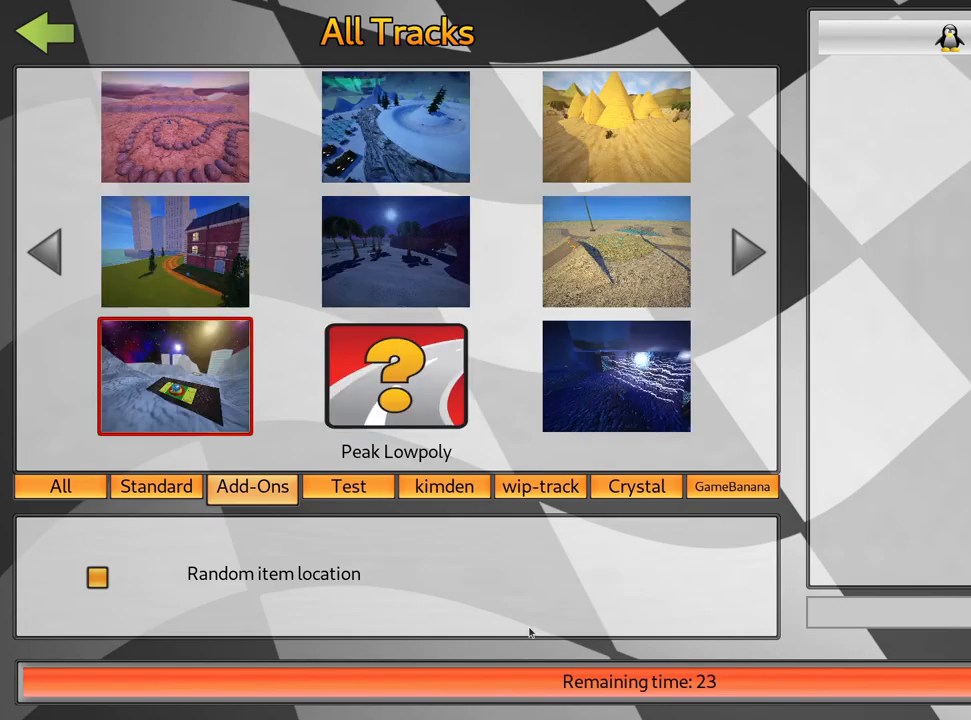
{"keys": [], "events": [[300, "right", "down"], [417, "right", "up"]]}
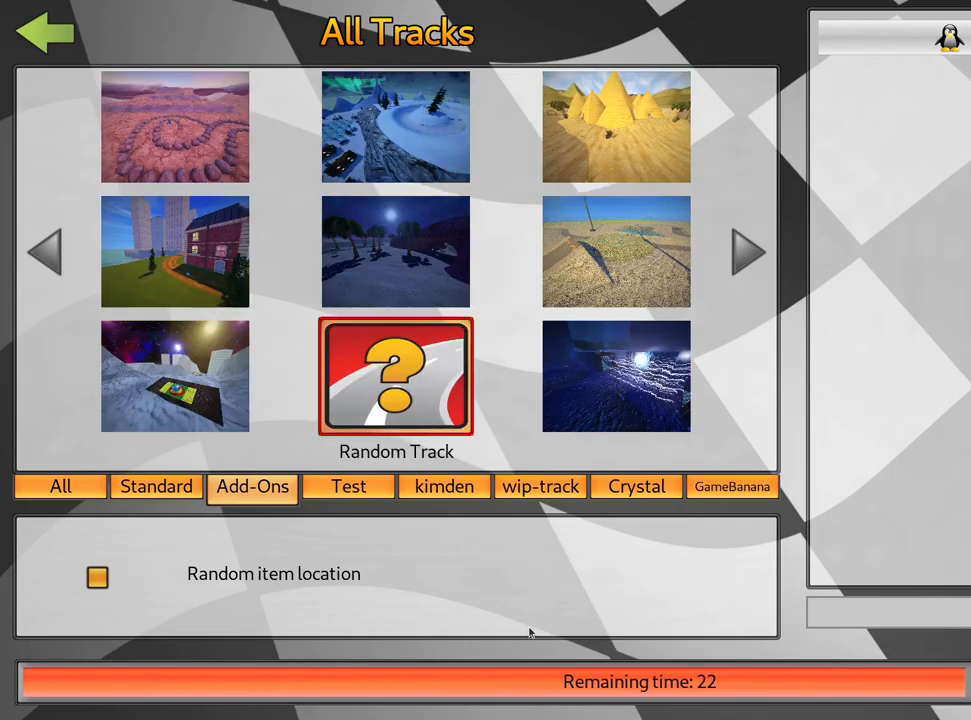
{"keys": [], "events": []}
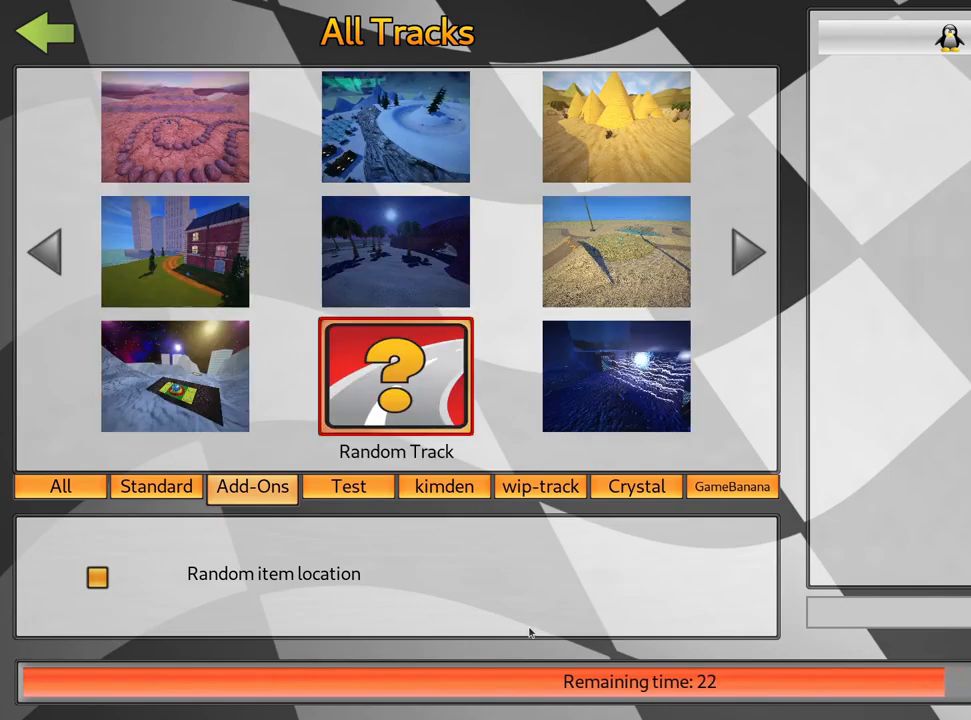
{"keys": ["fire"], "events": [[450, "fire", "down"]]}
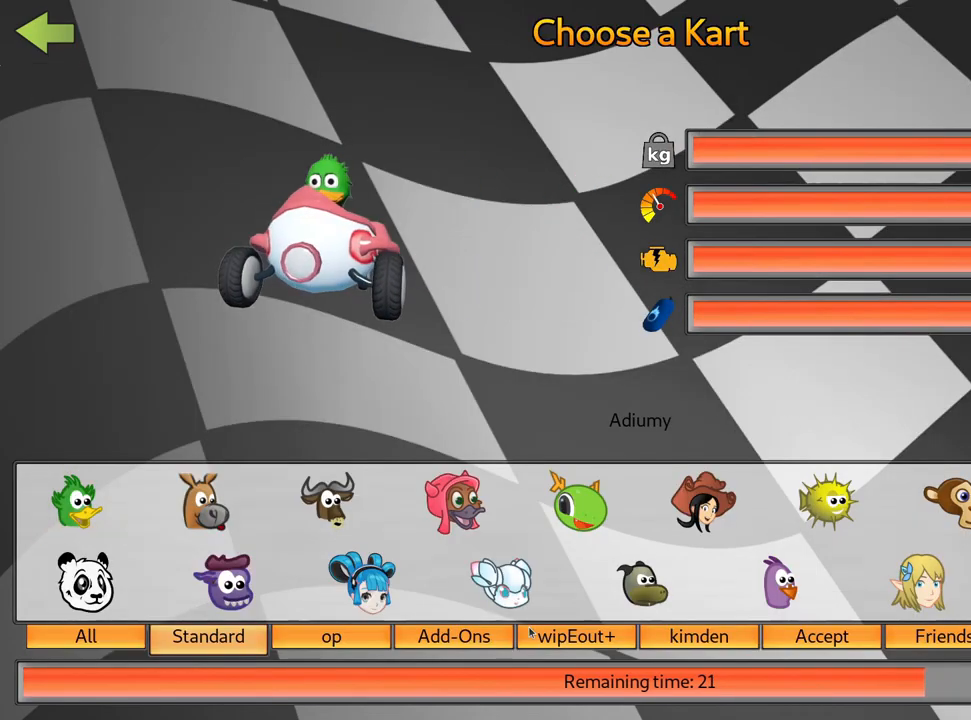
{"keys": [], "events": [[33, "fire", "up"], [233, "right", "down"], [333, "right", "up"]]}
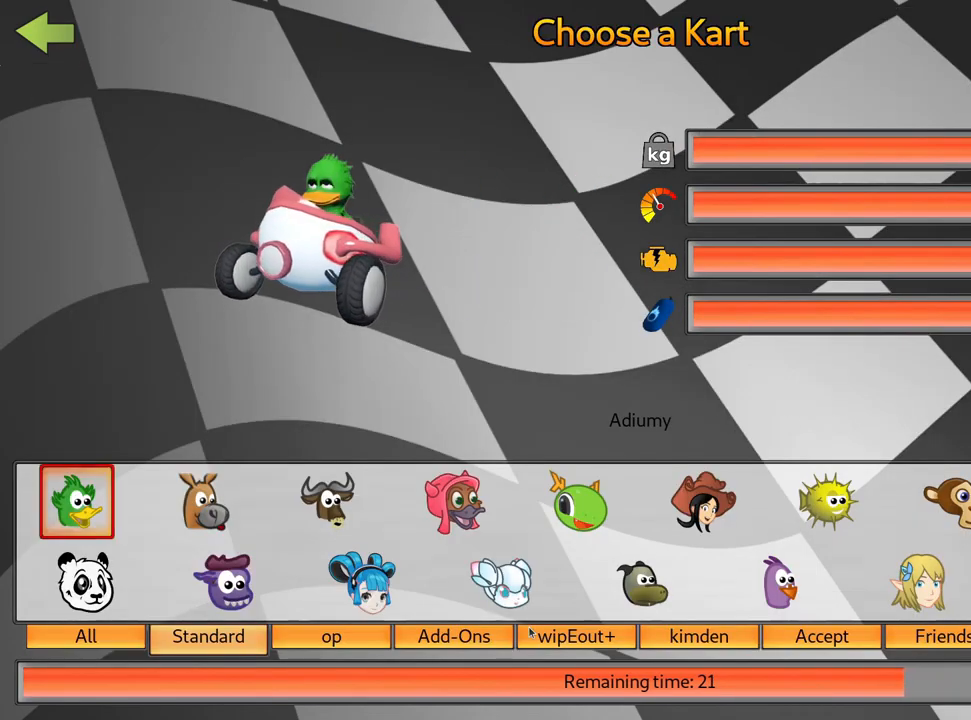
{"keys": ["right"], "events": [[250, "right", "down"], [350, "right", "up"], [417, "right", "down"]]}
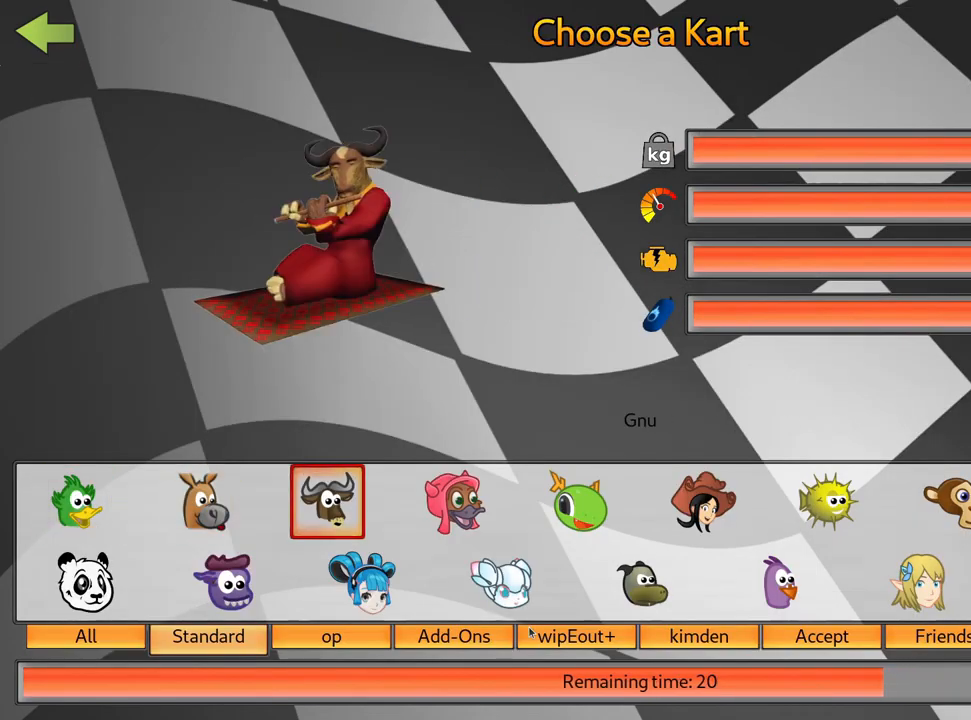
{"keys": [], "events": [[17, "right", "up"], [67, "right", "down"], [183, "right", "up"]]}